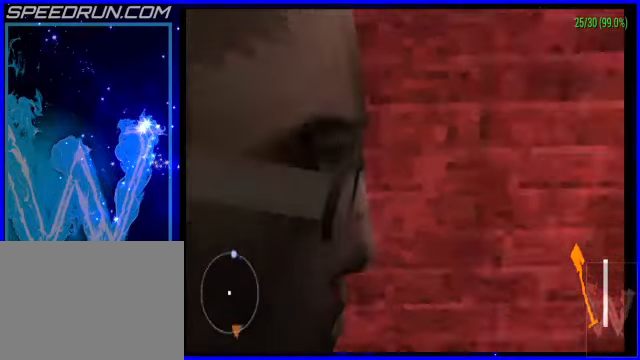
Gameplay with a controller (PlayStation layout); each line is a JSON object with the inputs held at the frame after it. "events" lists button and stick changes between this image and that frame as [ms after this image, input, new state], when the widget could be followed in between. Not read: L2 R2 right_stick.
{"buttons": [], "left_stick": "center", "events": [[200, "left_stick", "right"], [450, "left_stick", "center"]]}
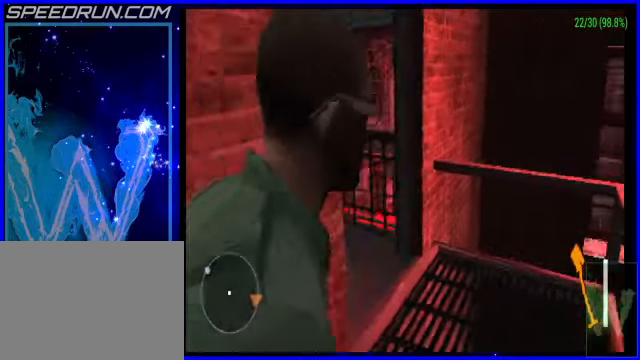
{"buttons": [], "left_stick": "up", "events": [[150, "L3", "down"], [250, "L3", "up"], [300, "left_stick", "up"]]}
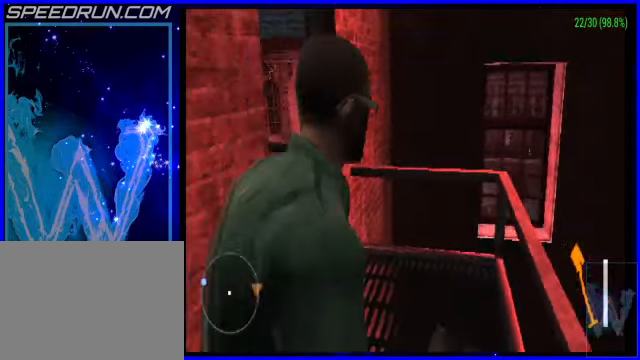
{"buttons": [], "left_stick": "up-left", "events": [[150, "CROSS", "down"], [350, "CROSS", "up"], [400, "left_stick", "up-left"]]}
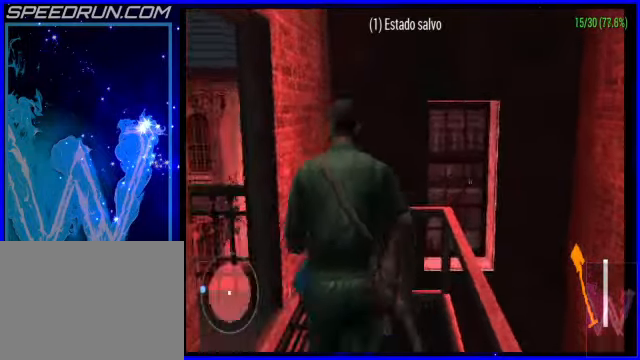
{"buttons": ["CROSS"], "left_stick": "up-right", "events": [[200, "left_stick", "left"], [300, "left_stick", "up"], [350, "left_stick", "up-right"], [500, "CROSS", "down"]]}
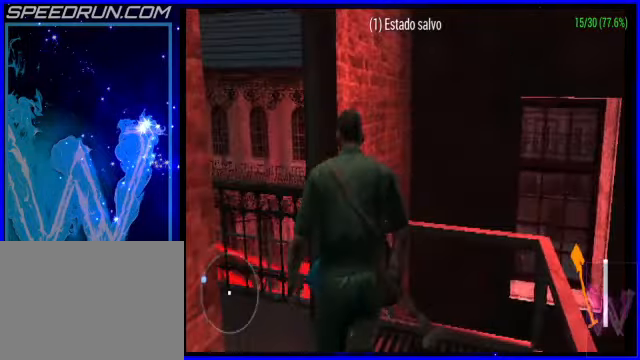
{"buttons": [], "left_stick": "up-right", "events": [[100, "left_stick", "up"], [300, "CROSS", "up"], [350, "left_stick", "up-right"]]}
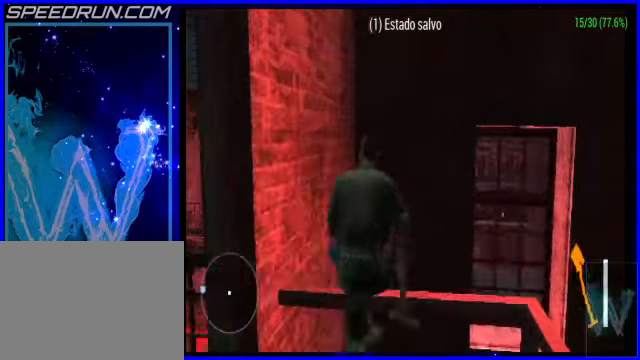
{"buttons": [], "left_stick": "center", "events": [[500, "left_stick", "center"]]}
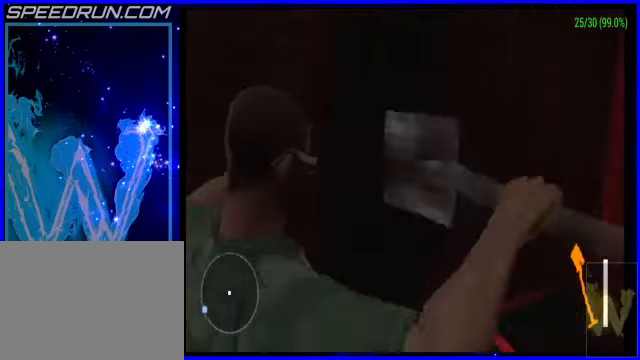
{"buttons": [], "left_stick": "center", "events": []}
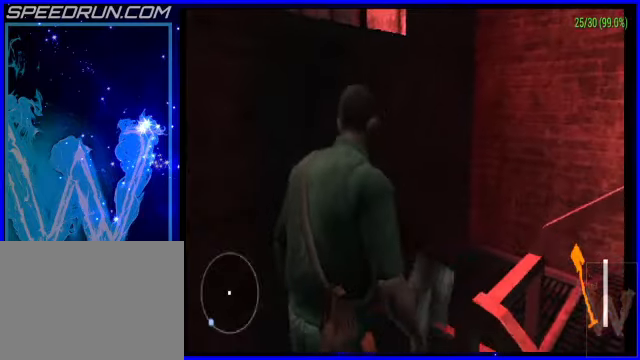
{"buttons": [], "left_stick": "center", "events": []}
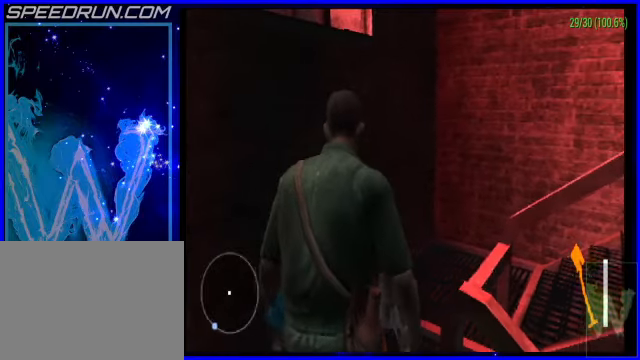
{"buttons": [], "left_stick": "center", "events": [[200, "R3", "down"], [300, "R3", "up"]]}
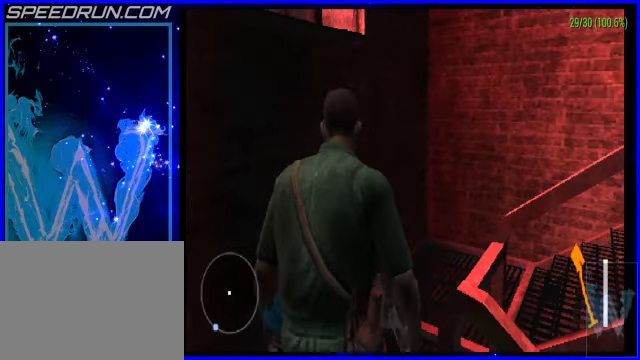
{"buttons": [], "left_stick": "up-left", "events": [[100, "left_stick", "left"], [500, "left_stick", "up-left"]]}
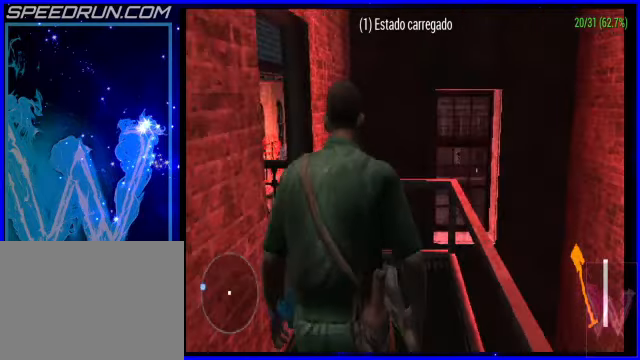
{"buttons": ["CROSS"], "left_stick": "up-left", "events": [[300, "left_stick", "up-right"], [350, "CROSS", "down"], [450, "left_stick", "up-left"]]}
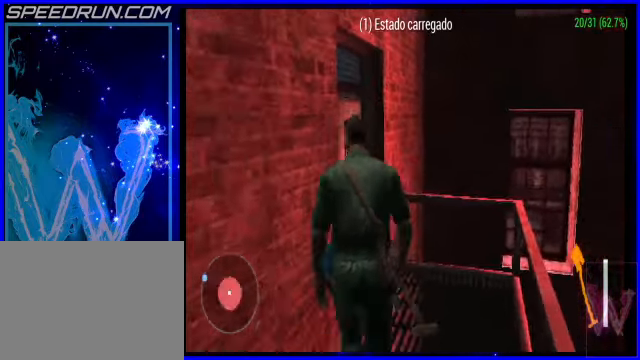
{"buttons": [], "left_stick": "up", "events": [[150, "left_stick", "left"], [350, "CROSS", "up"], [500, "left_stick", "up"]]}
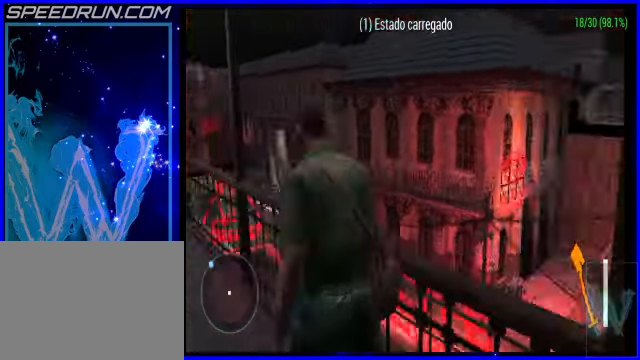
{"buttons": ["CROSS"], "left_stick": "up-left", "events": [[50, "CROSS", "down"], [200, "left_stick", "up-left"]]}
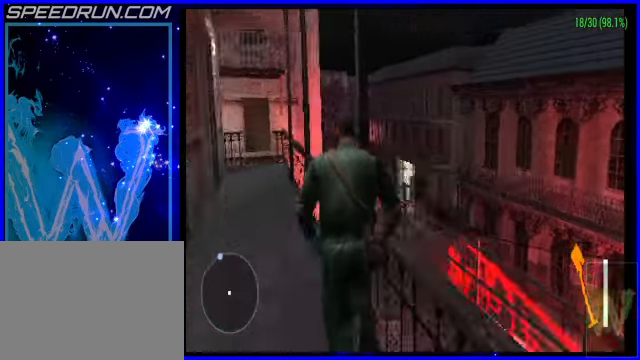
{"buttons": ["CROSS"], "left_stick": "up", "events": [[50, "left_stick", "up"], [200, "left_stick", "up-left"], [350, "left_stick", "up"]]}
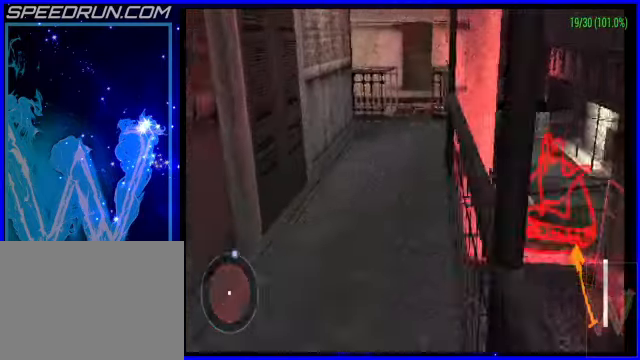
{"buttons": ["CROSS"], "left_stick": "up", "events": [[250, "left_stick", "up-right"], [450, "left_stick", "up"]]}
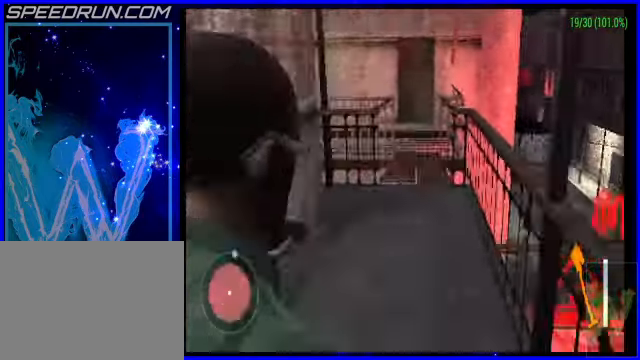
{"buttons": ["CROSS"], "left_stick": "up", "events": [[250, "left_stick", "up-left"], [350, "left_stick", "up"]]}